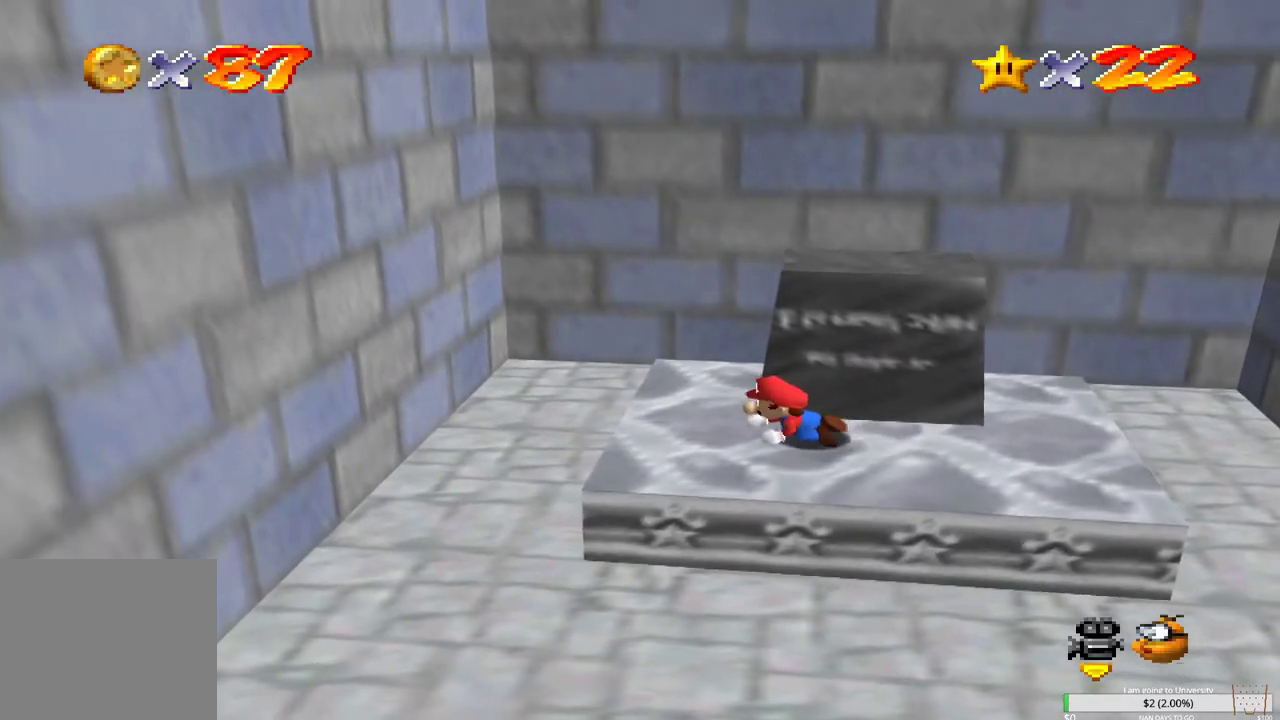
Gameplay with a controller (Xbox layout); each line is a JSON object with the inputs held at the frame after it. "events" lists button and stick changes between this image and that frame as [ms after this image, input, new state], when the widget could be followed in between.
{"buttons": [], "left_stick": "center", "right_stick": "center", "events": [[483, "L2", "up"], [500, "left_stick", "center"]]}
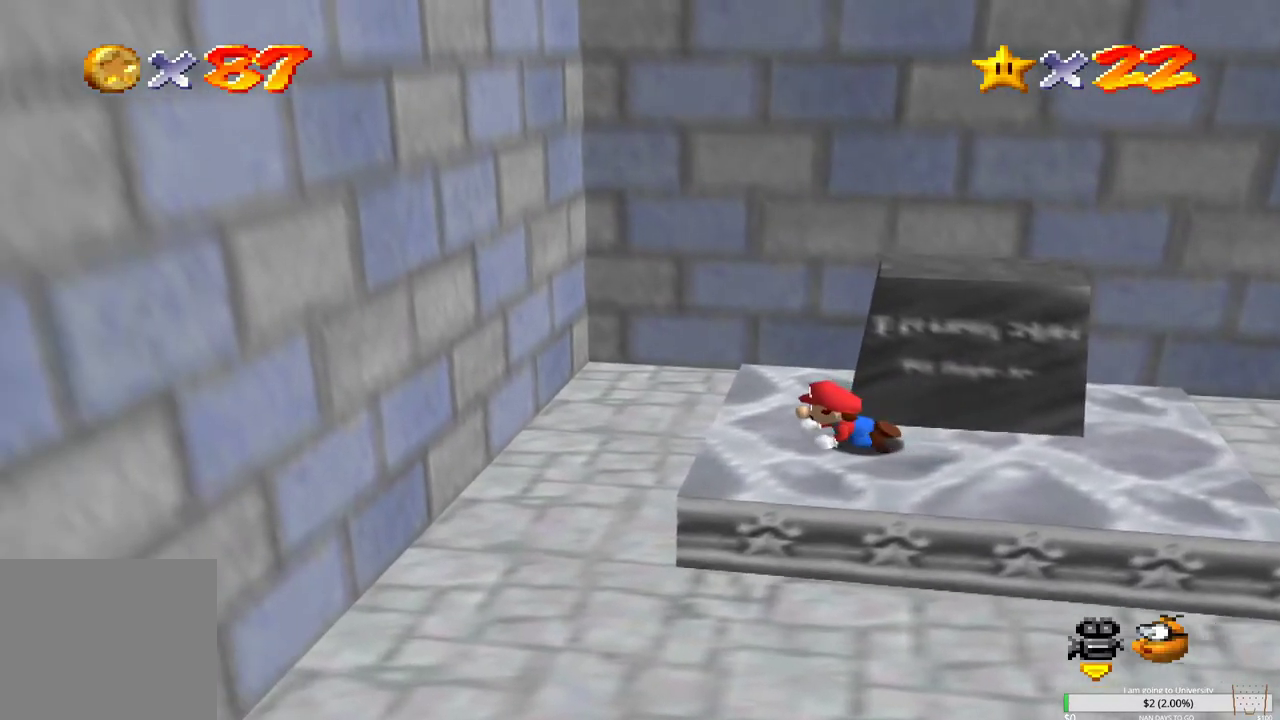
{"buttons": [], "left_stick": "center", "right_stick": "center", "events": []}
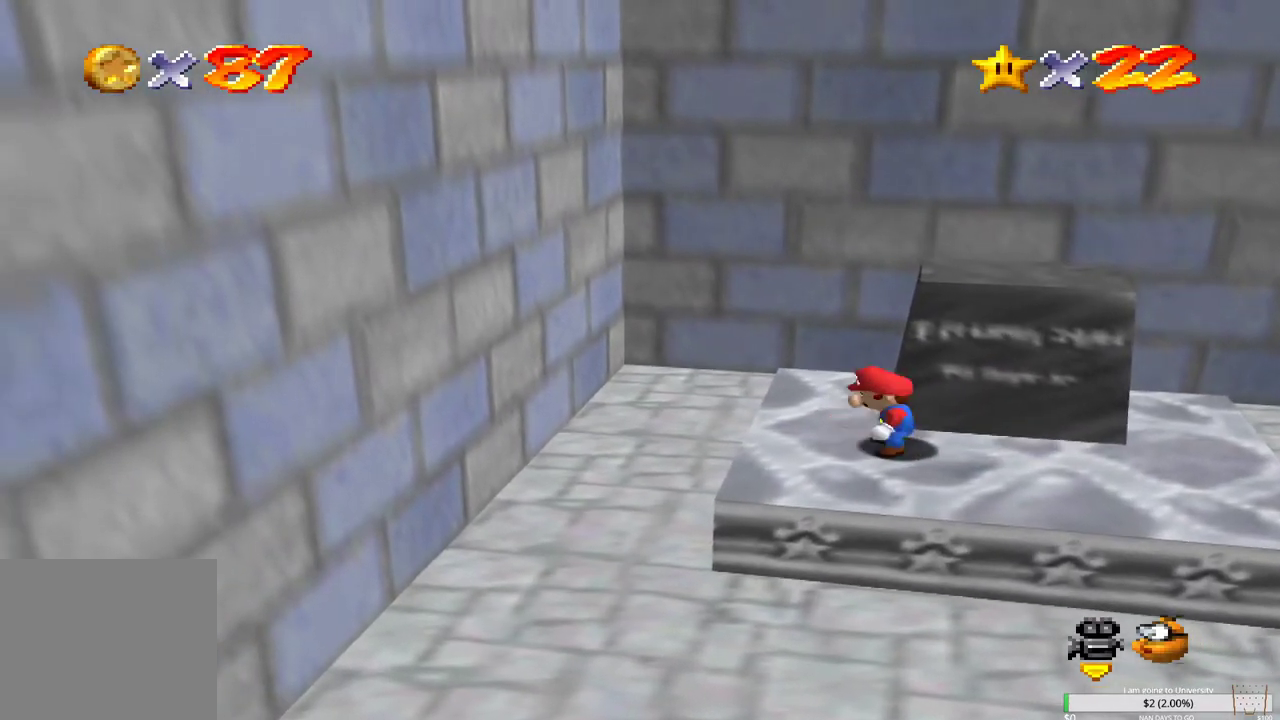
{"buttons": [], "left_stick": "center", "right_stick": "center", "events": [[250, "left_stick", "down"], [367, "left_stick", "center"]]}
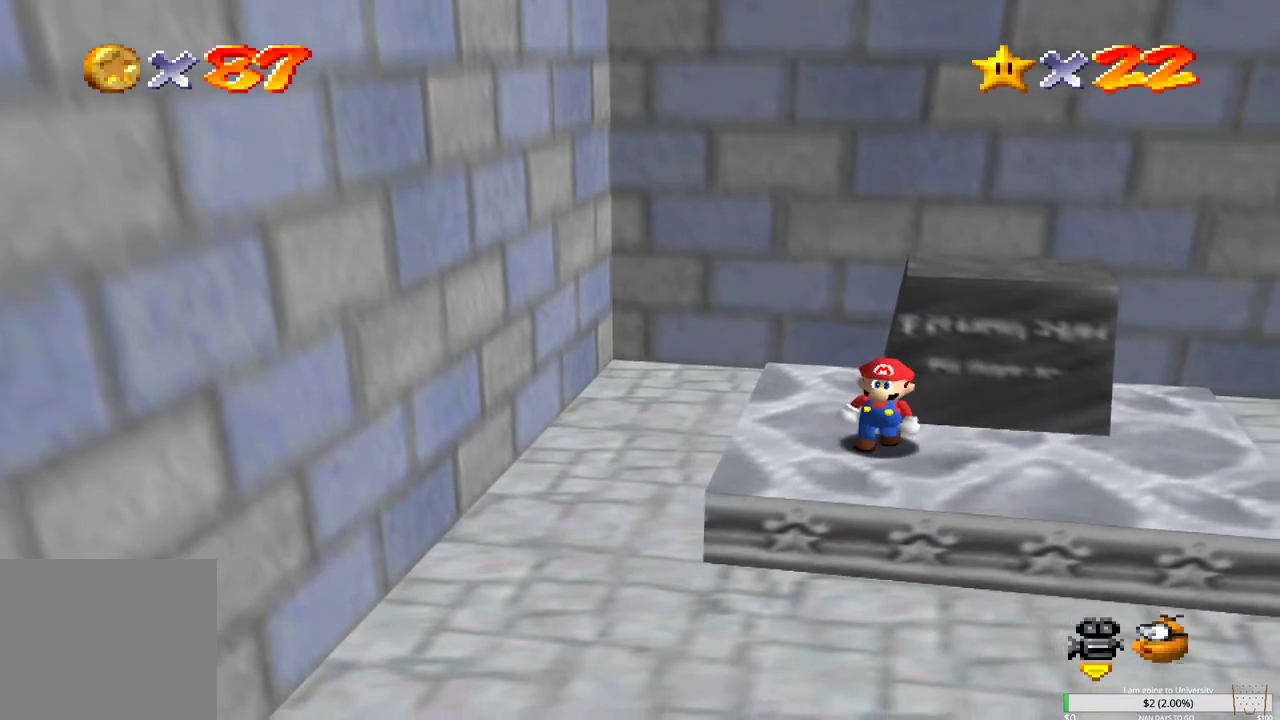
{"buttons": [], "left_stick": "down-right", "right_stick": "center", "events": [[117, "L2", "down"], [200, "B", "down"], [267, "L2", "up"], [317, "B", "up"], [367, "left_stick", "down-right"]]}
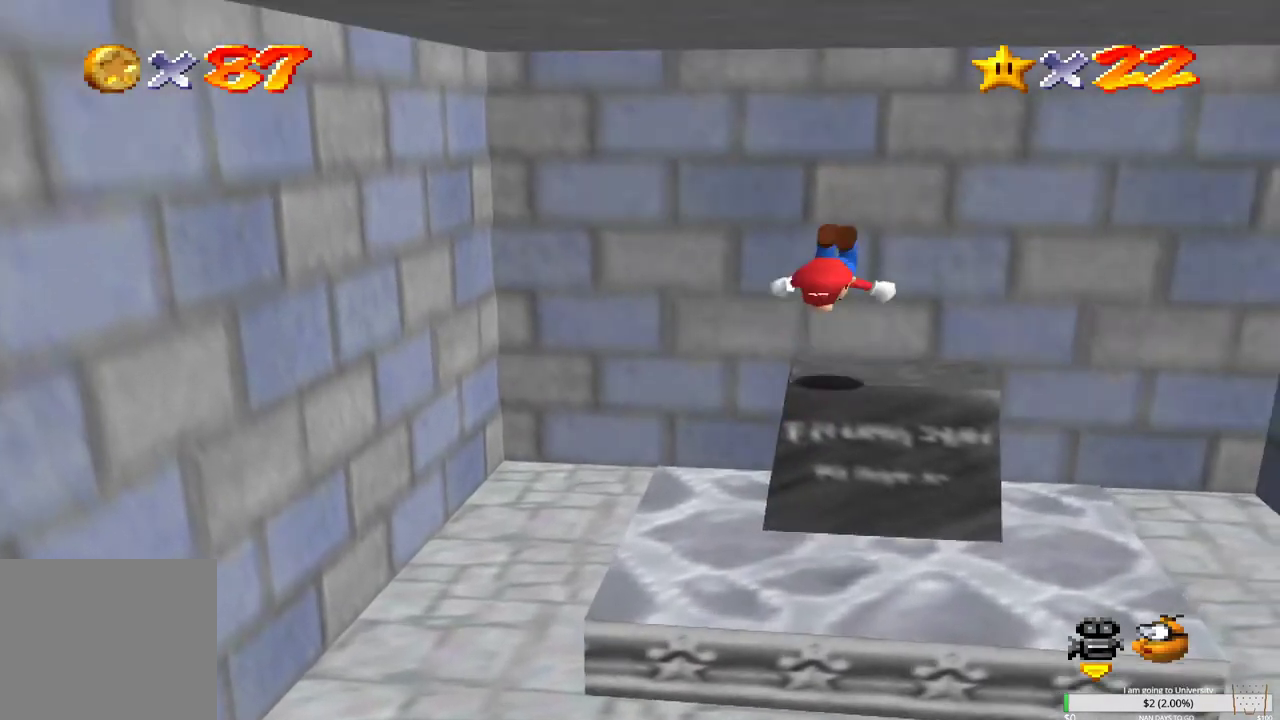
{"buttons": [], "left_stick": "center", "right_stick": "center", "events": [[67, "left_stick", "center"], [133, "right_stick", "left"], [250, "right_stick", "center"], [383, "right_stick", "left"], [467, "right_stick", "center"]]}
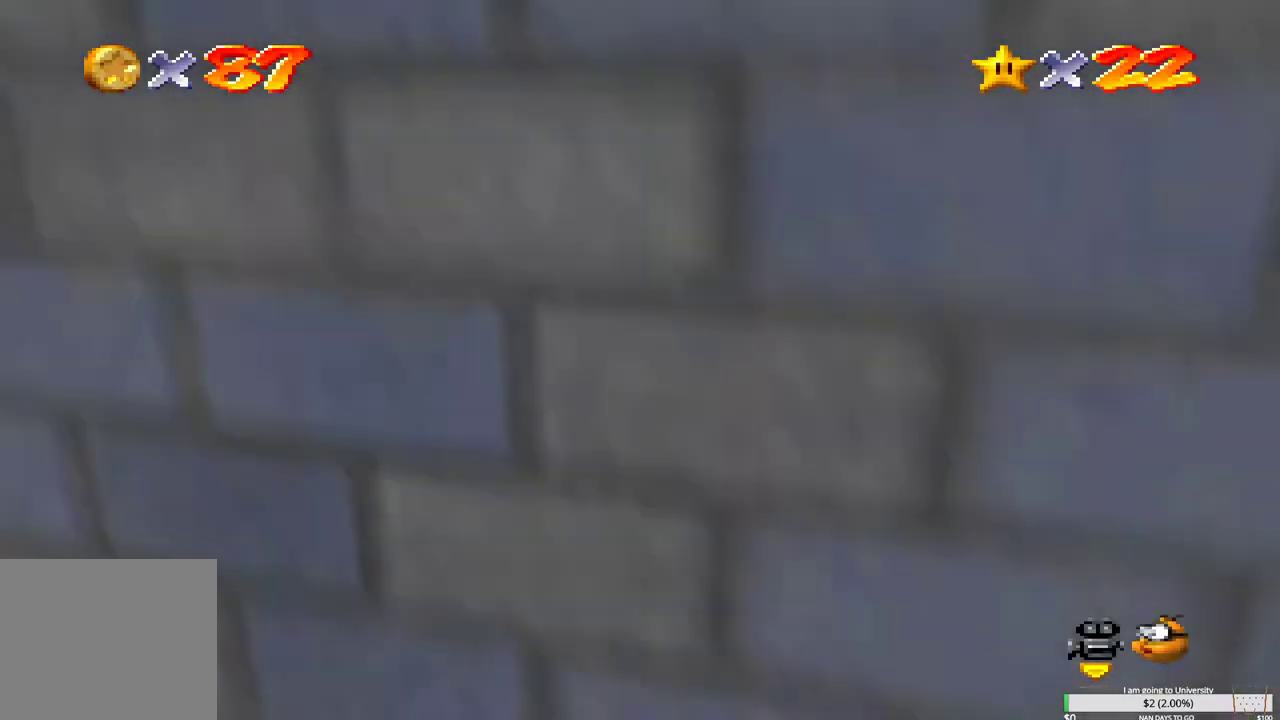
{"buttons": [], "left_stick": "up-right", "right_stick": "center", "events": [[150, "left_stick", "right"], [267, "left_stick", "up-right"], [383, "right_stick", "right"], [450, "right_stick", "center"]]}
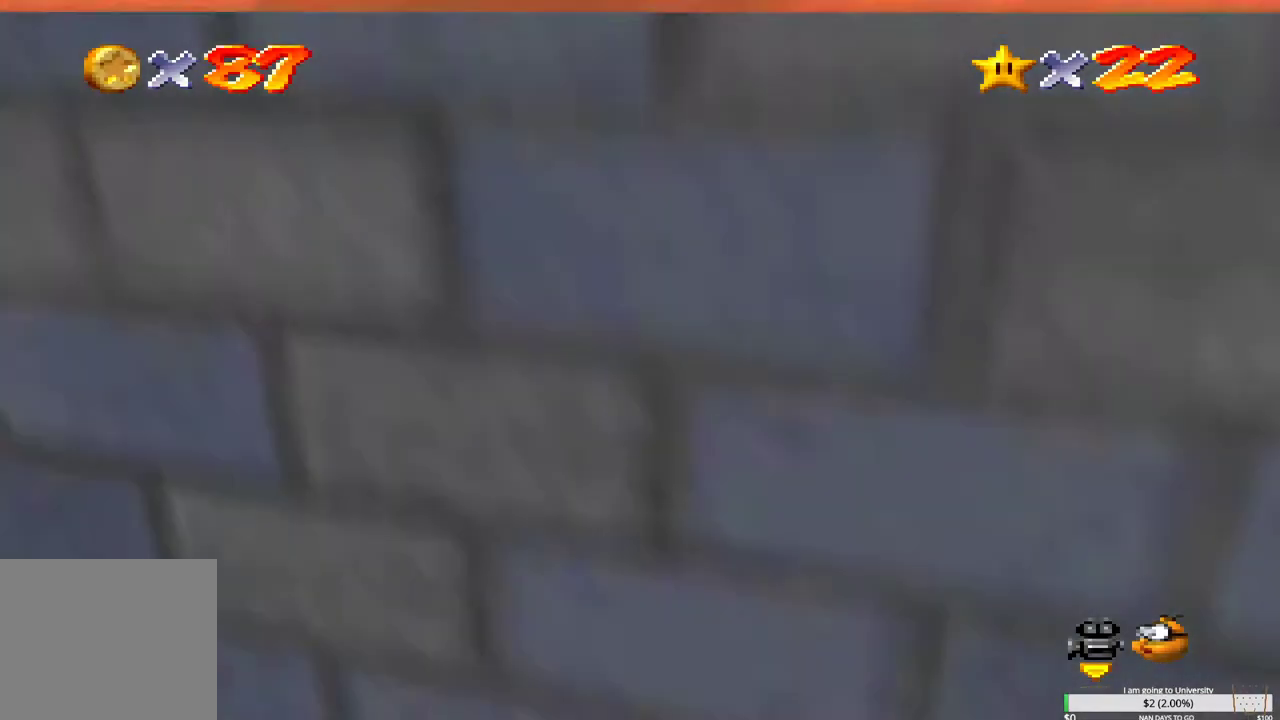
{"buttons": [], "left_stick": "down-right", "right_stick": "center", "events": [[50, "B", "down"], [67, "L2", "down"], [200, "B", "up"], [217, "L2", "up"], [267, "left_stick", "right"], [383, "A", "down"], [400, "left_stick", "down-right"], [500, "A", "up"]]}
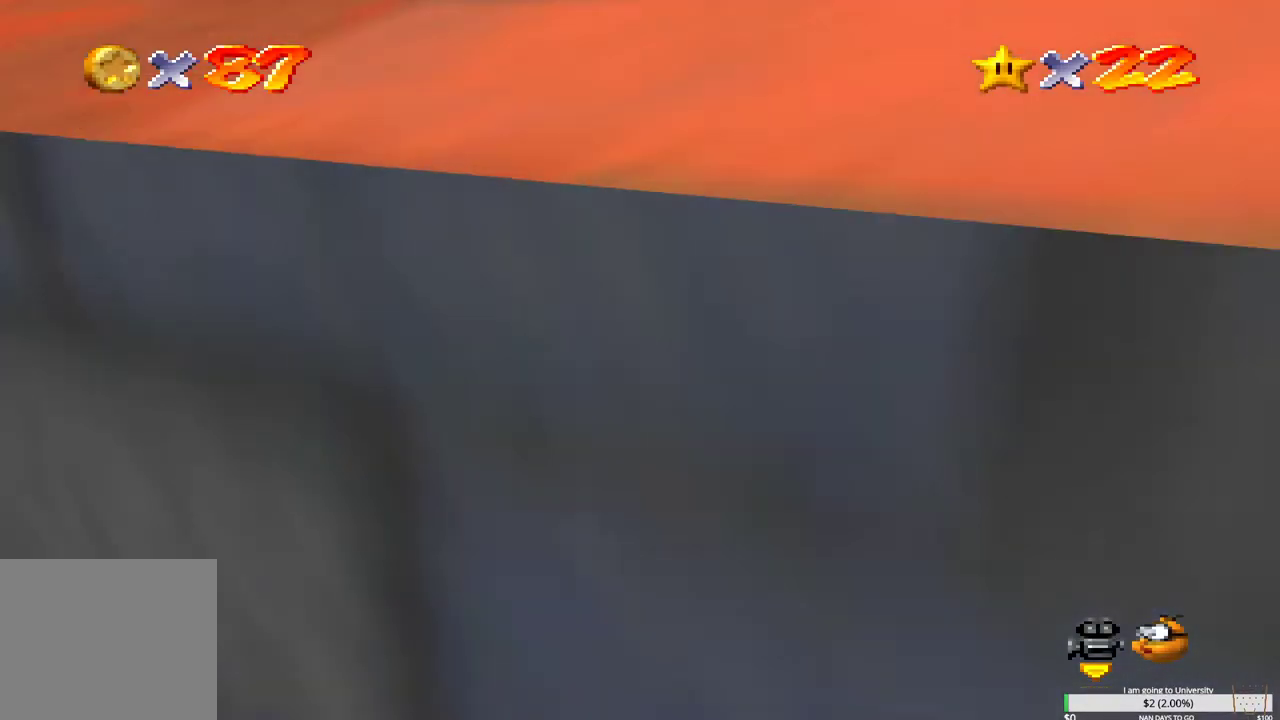
{"buttons": [], "left_stick": "down", "right_stick": "center", "events": [[433, "left_stick", "down"]]}
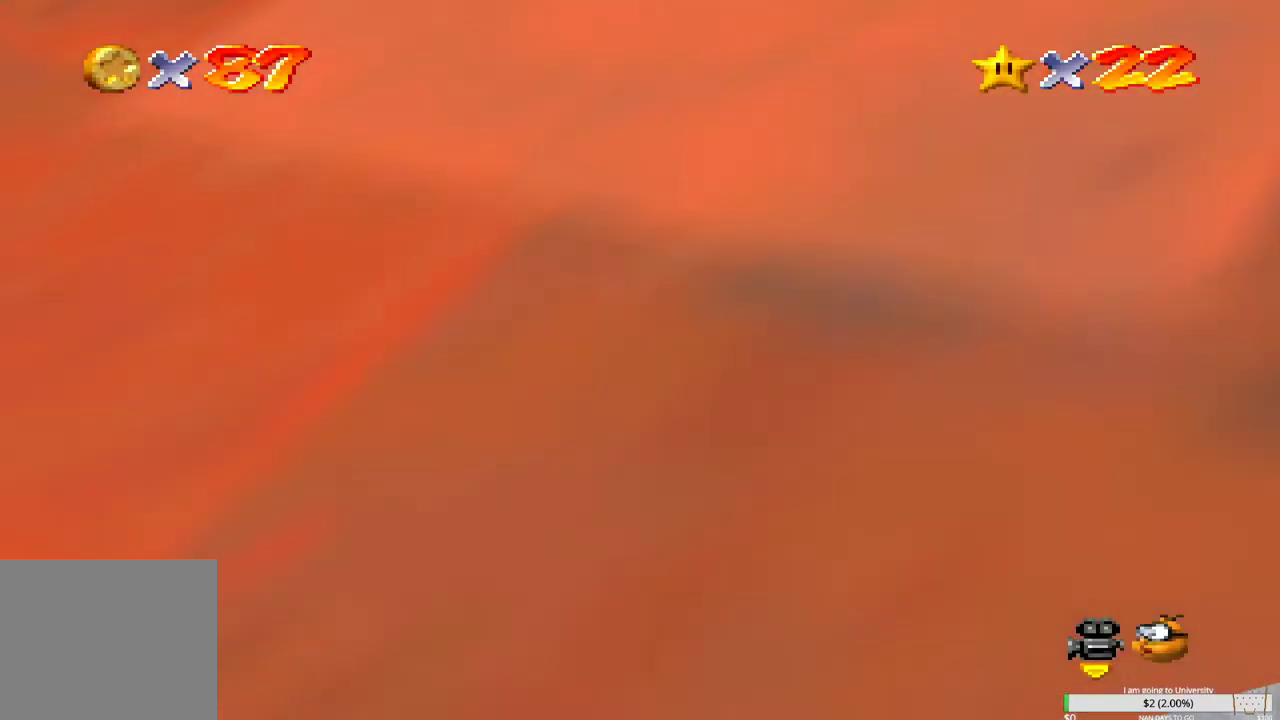
{"buttons": [], "left_stick": "down", "right_stick": "center", "events": [[183, "left_stick", "down-right"], [450, "left_stick", "down"]]}
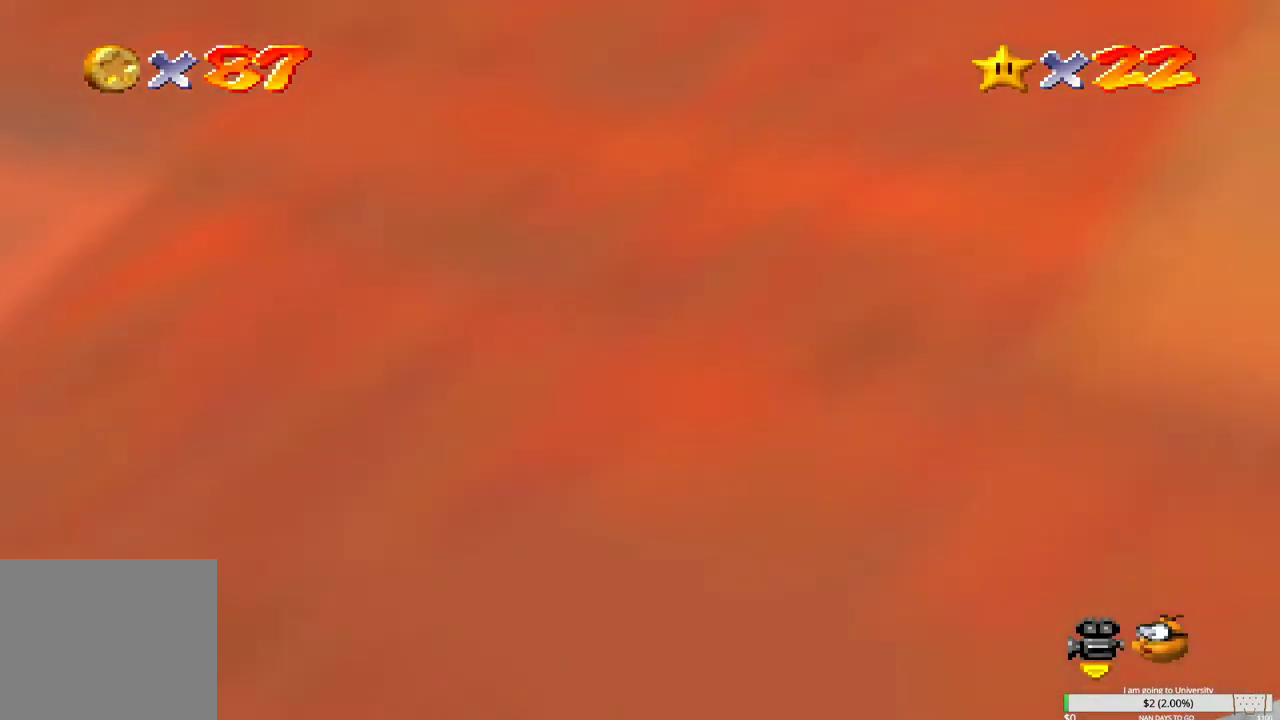
{"buttons": [], "left_stick": "down", "right_stick": "center", "events": [[300, "right_stick", "right"], [400, "right_stick", "center"]]}
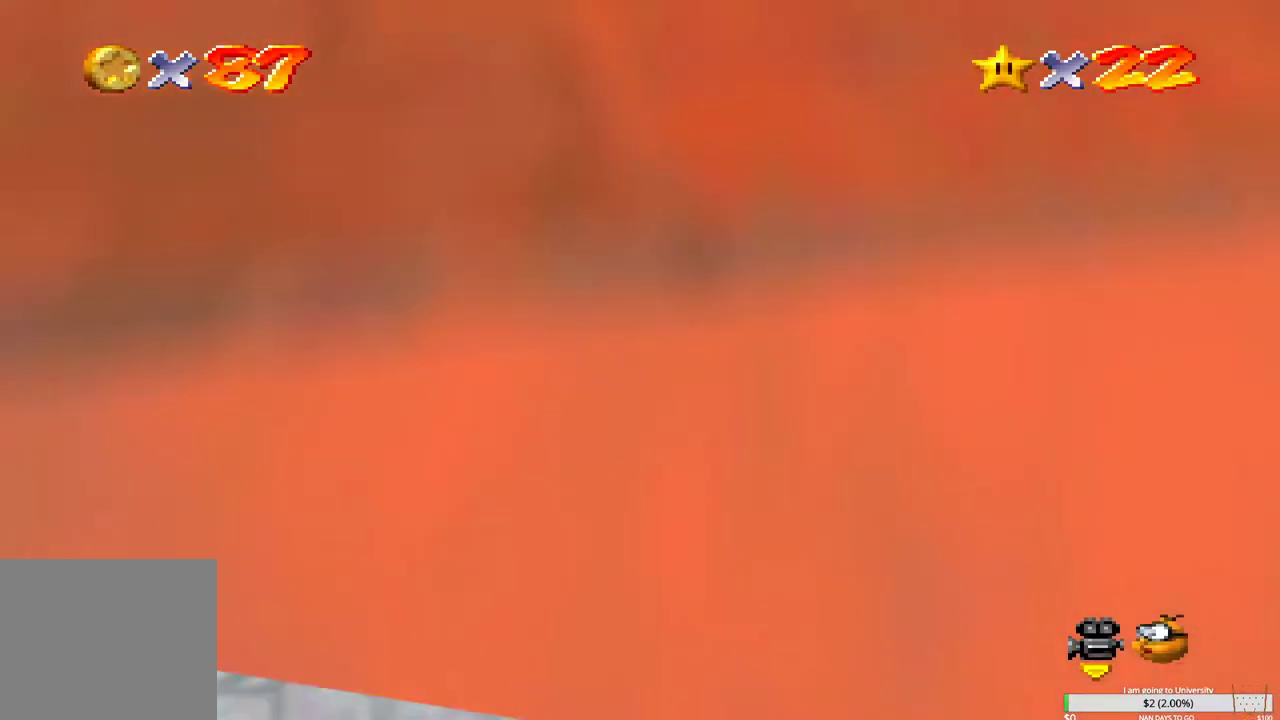
{"buttons": [], "left_stick": "left", "right_stick": "center", "events": [[133, "left_stick", "down-left"], [467, "left_stick", "left"]]}
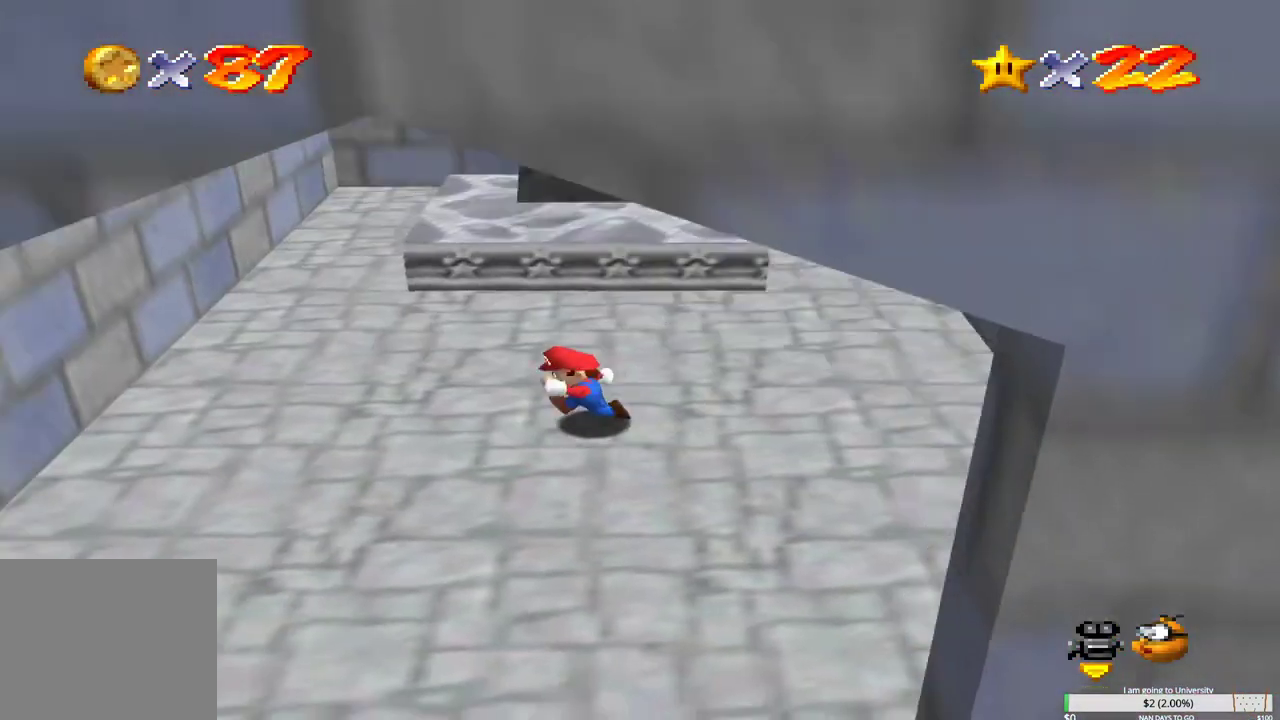
{"buttons": [], "left_stick": "down", "right_stick": "center", "events": [[150, "left_stick", "down"]]}
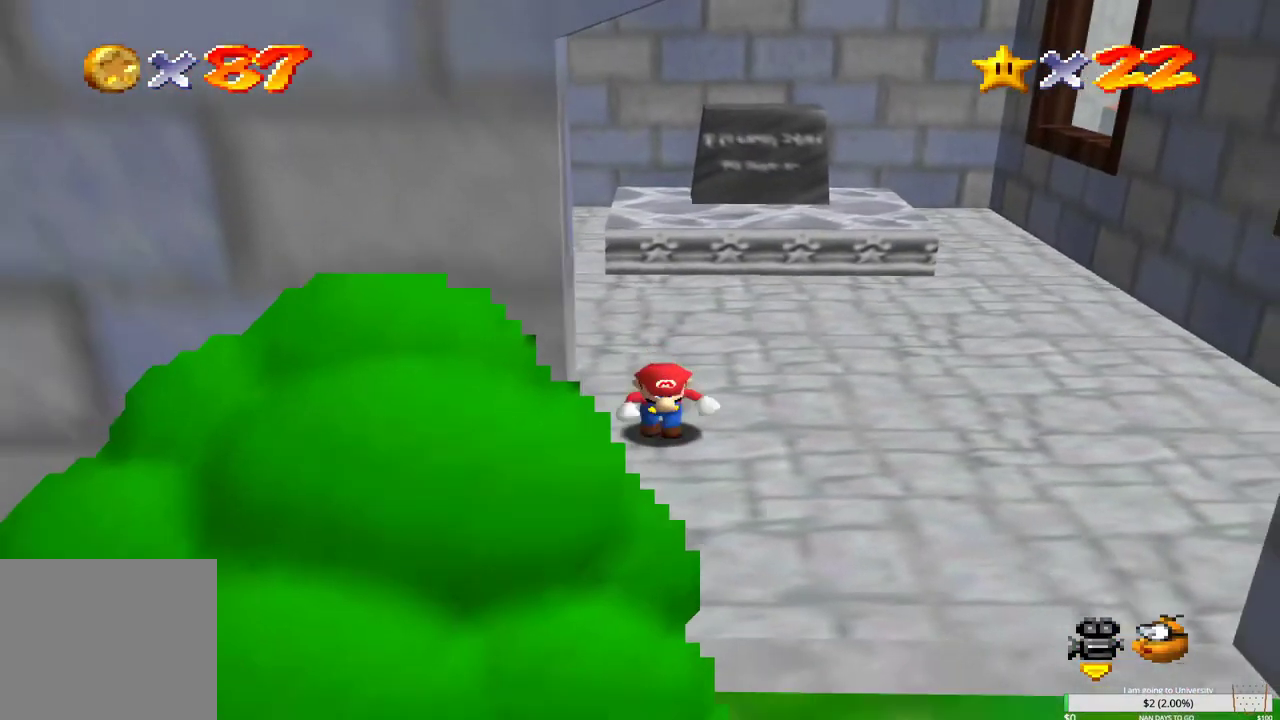
{"buttons": [], "left_stick": "down", "right_stick": "center", "events": []}
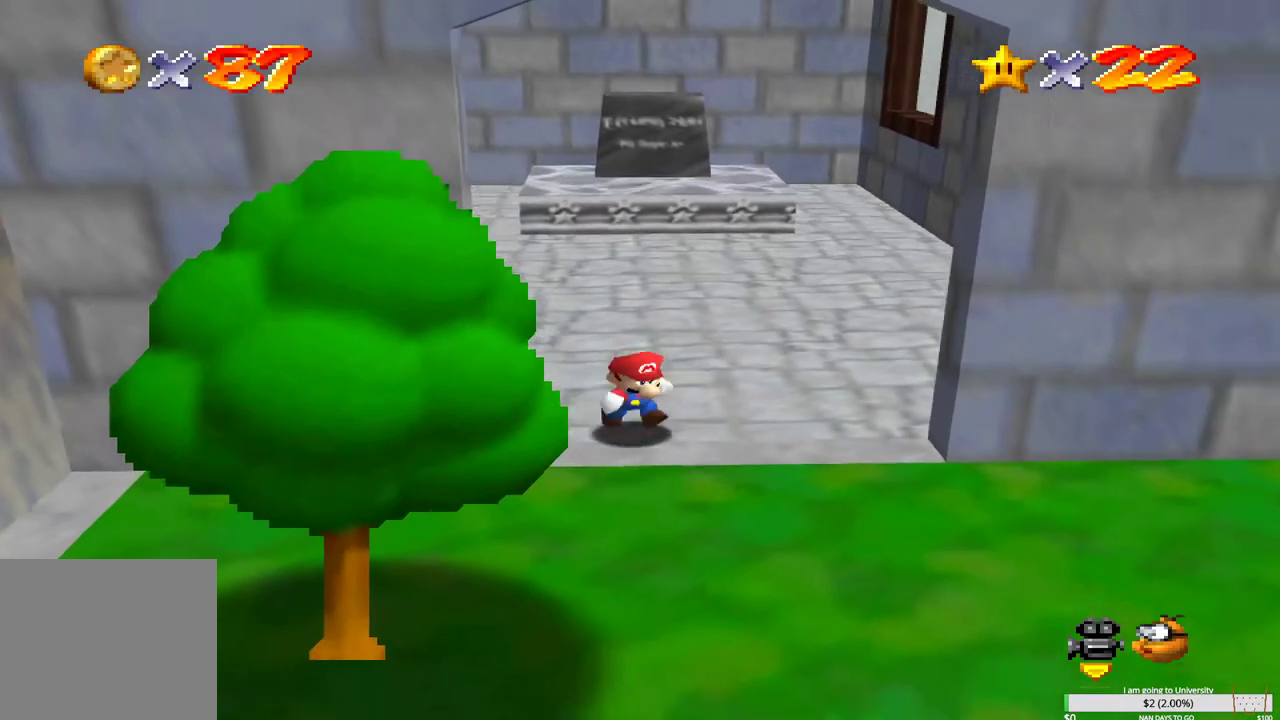
{"buttons": [], "left_stick": "down", "right_stick": "center", "events": []}
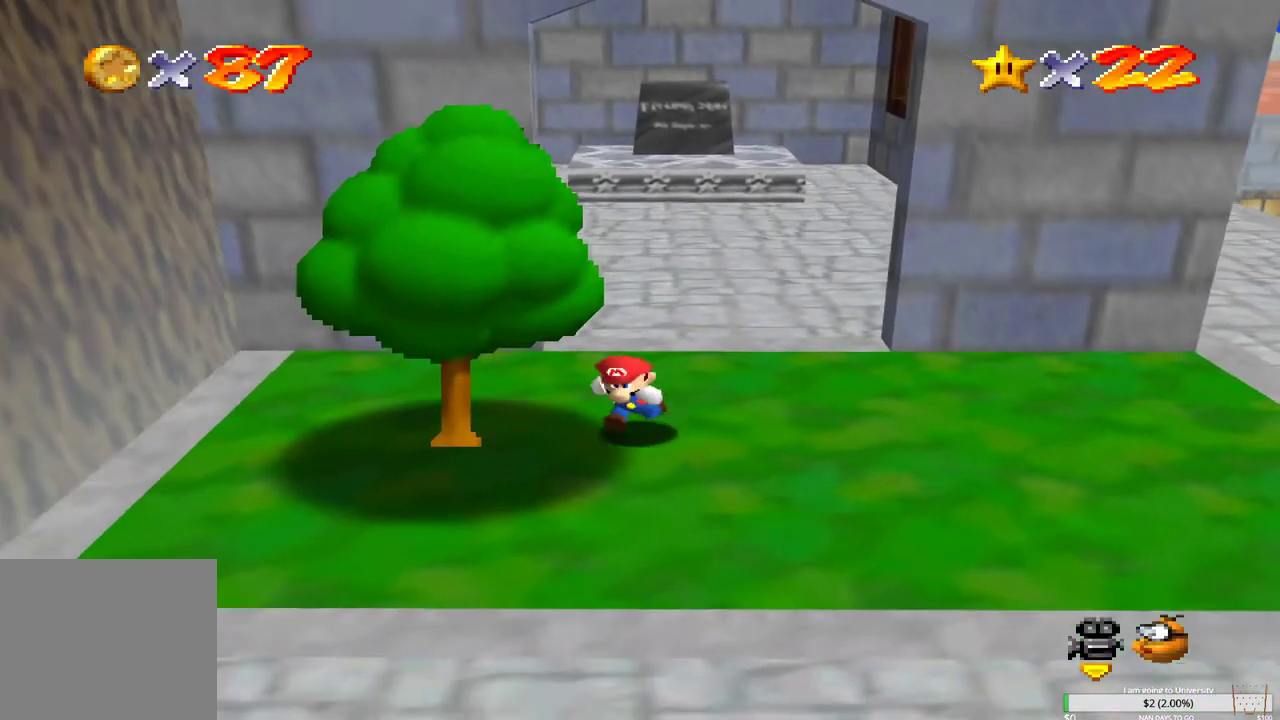
{"buttons": [], "left_stick": "left", "right_stick": "center", "events": [[83, "left_stick", "down-right"], [217, "left_stick", "up-right"], [300, "left_stick", "up"], [467, "left_stick", "left"]]}
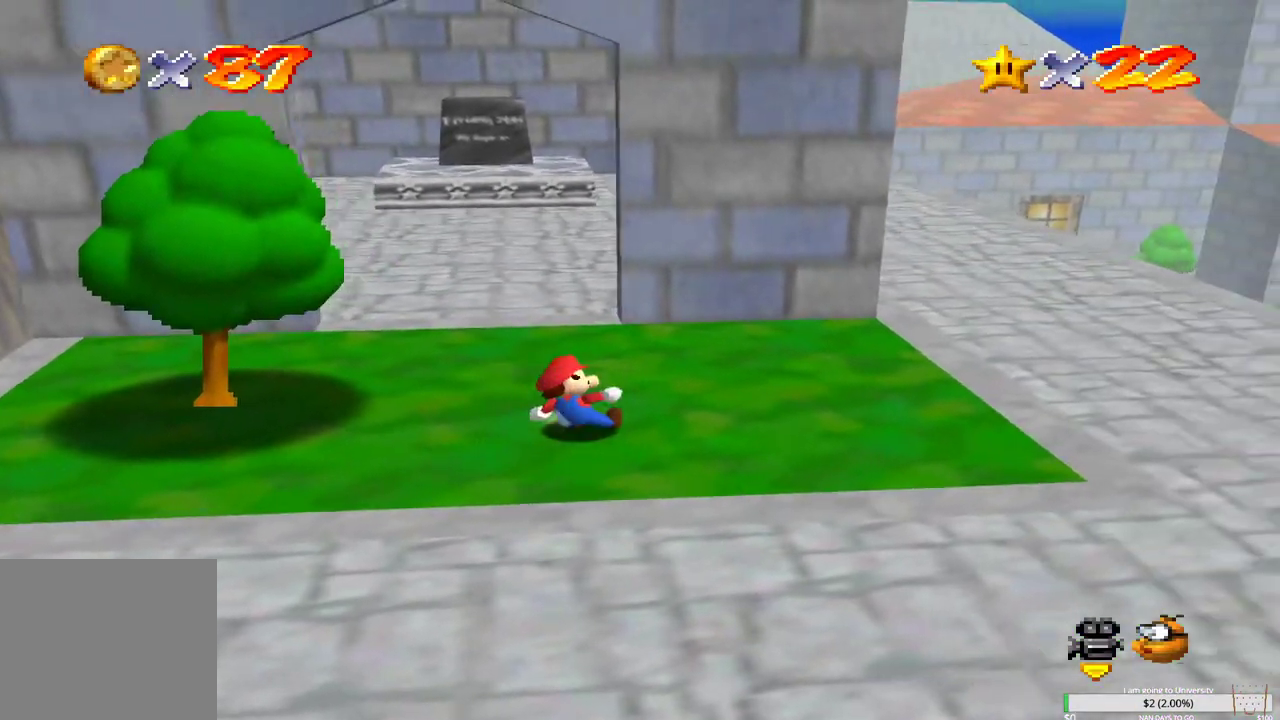
{"buttons": [], "left_stick": "right", "right_stick": "center", "events": [[17, "left_stick", "down-left"], [250, "left_stick", "down-right"], [300, "left_stick", "right"]]}
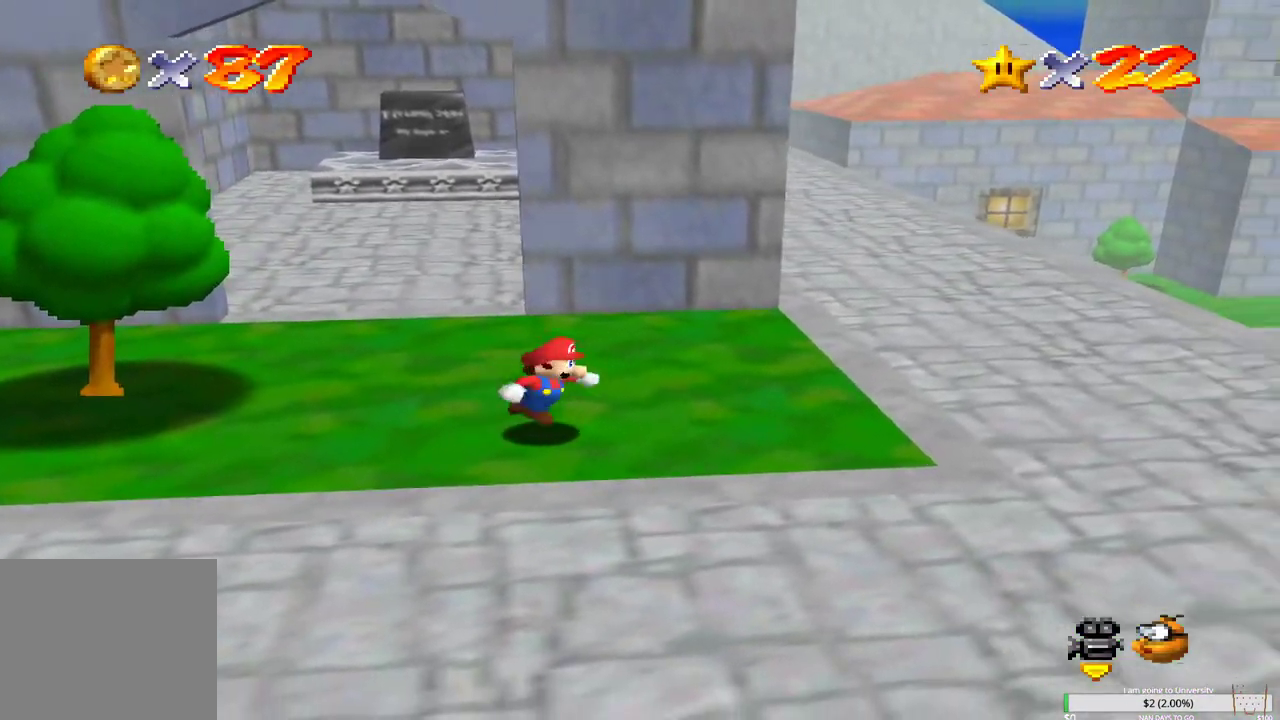
{"buttons": [], "left_stick": "right", "right_stick": "center", "events": []}
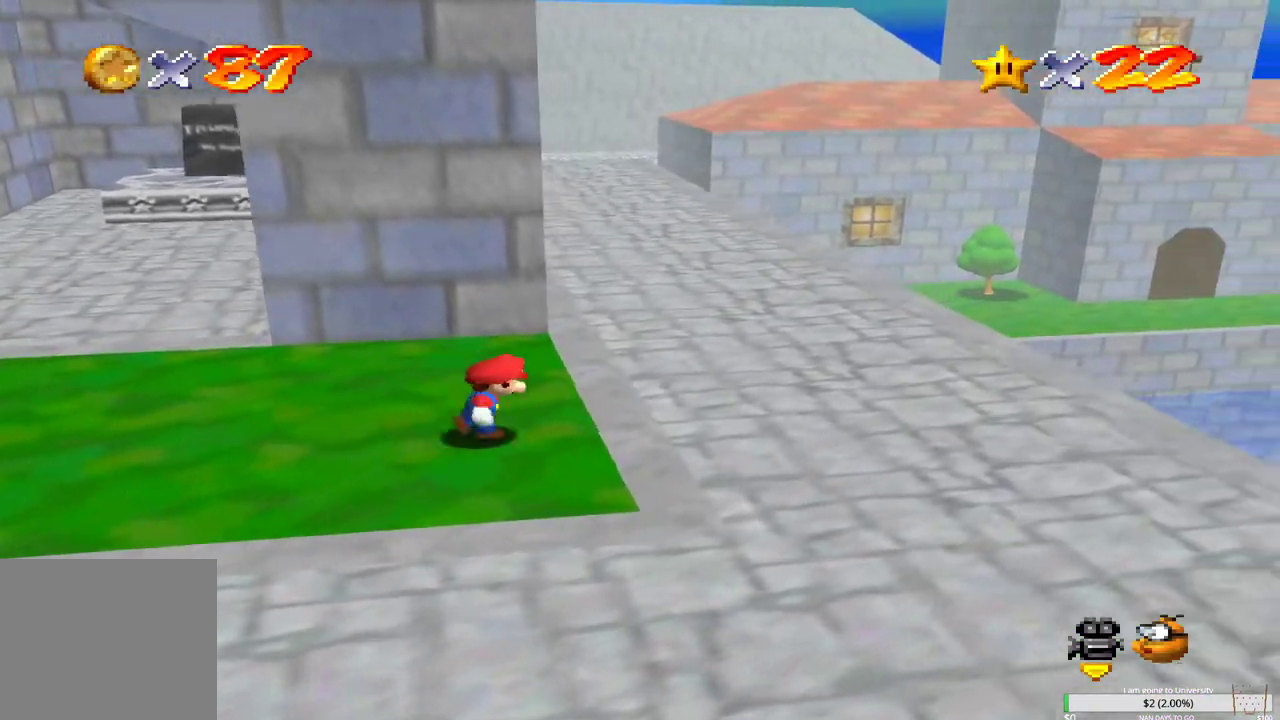
{"buttons": [], "left_stick": "up", "right_stick": "center", "events": [[17, "left_stick", "up-right"], [500, "left_stick", "up"]]}
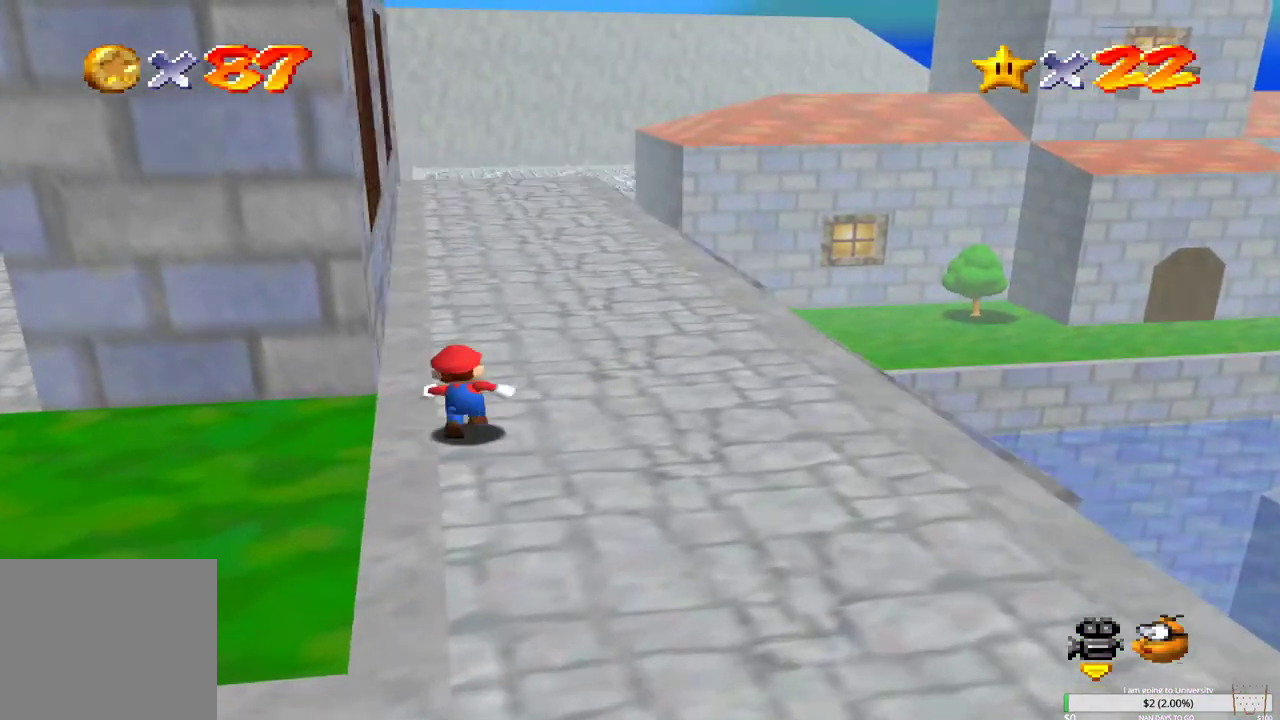
{"buttons": [], "left_stick": "up", "right_stick": "center", "events": []}
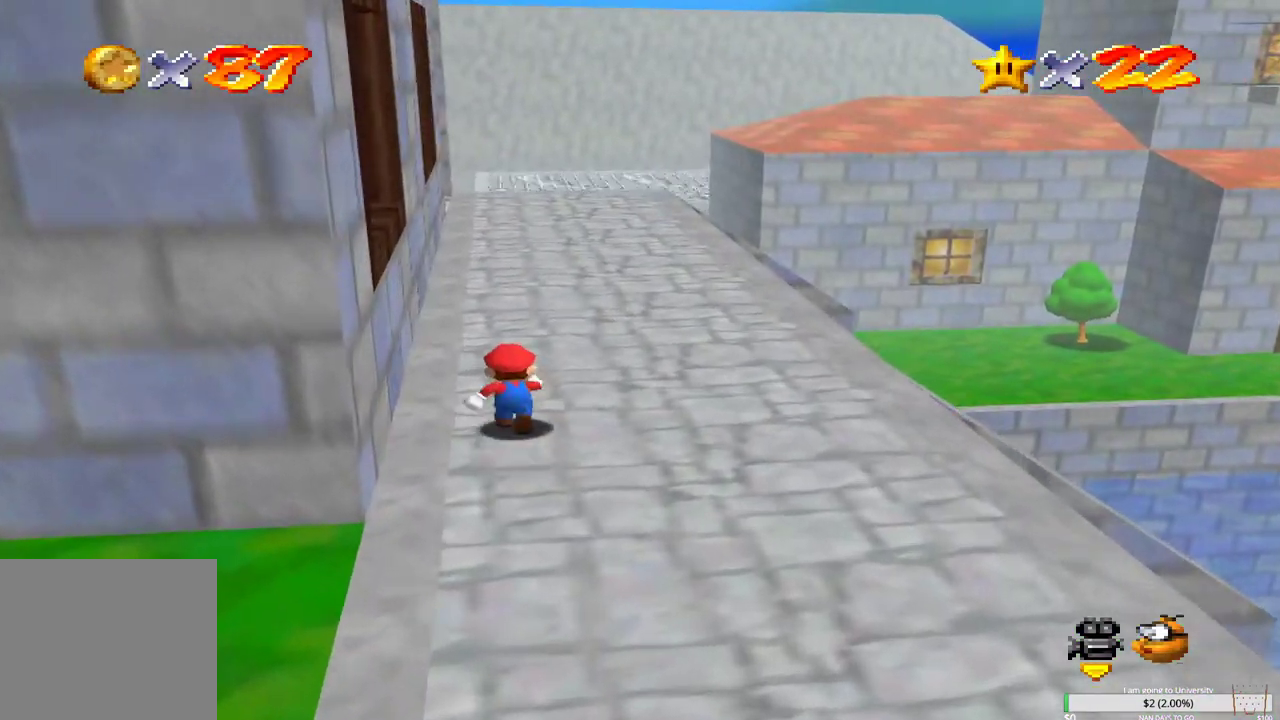
{"buttons": [], "left_stick": "up", "right_stick": "center", "events": [[333, "X", "down"], [417, "X", "up"]]}
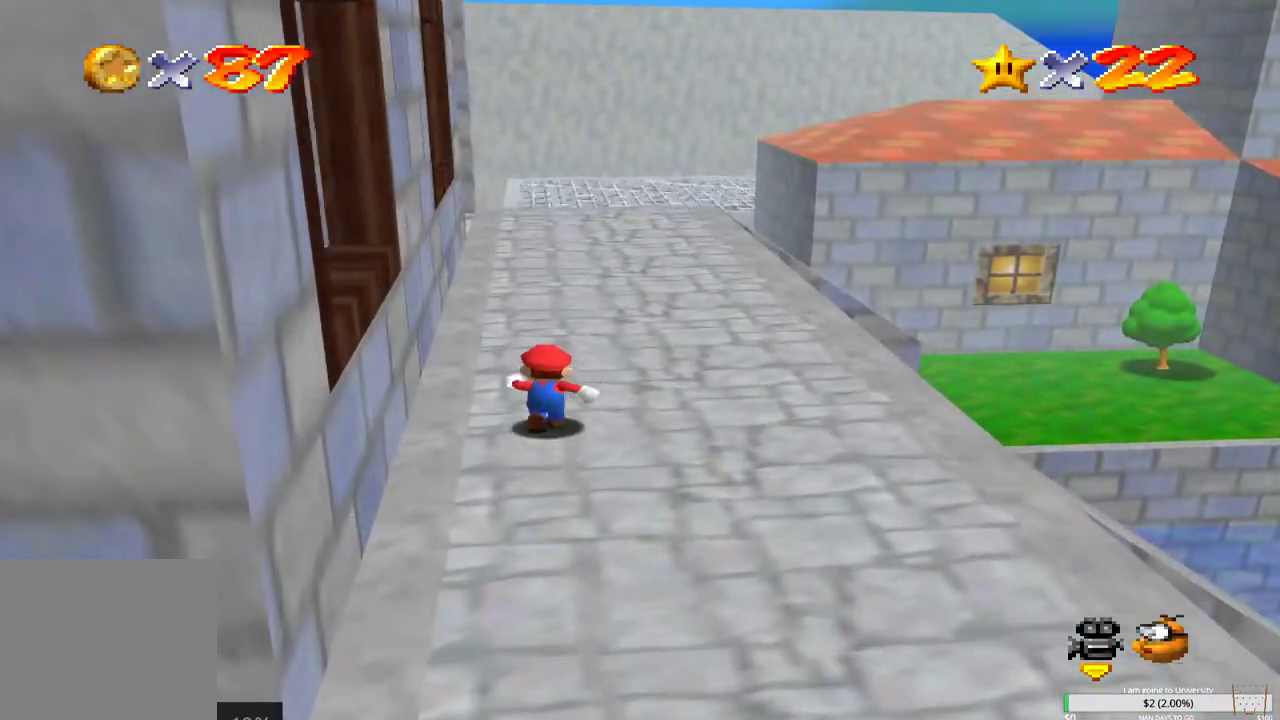
{"buttons": [], "left_stick": "up", "right_stick": "center", "events": []}
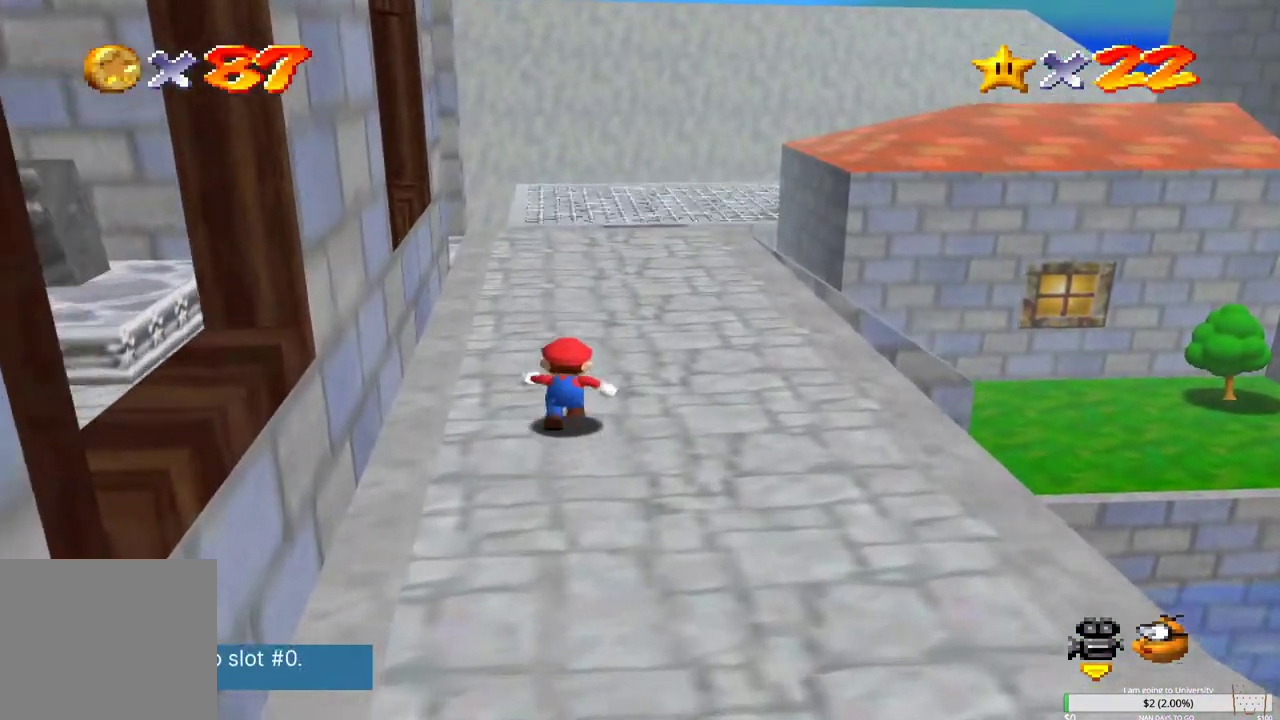
{"buttons": [], "left_stick": "up", "right_stick": "center", "events": []}
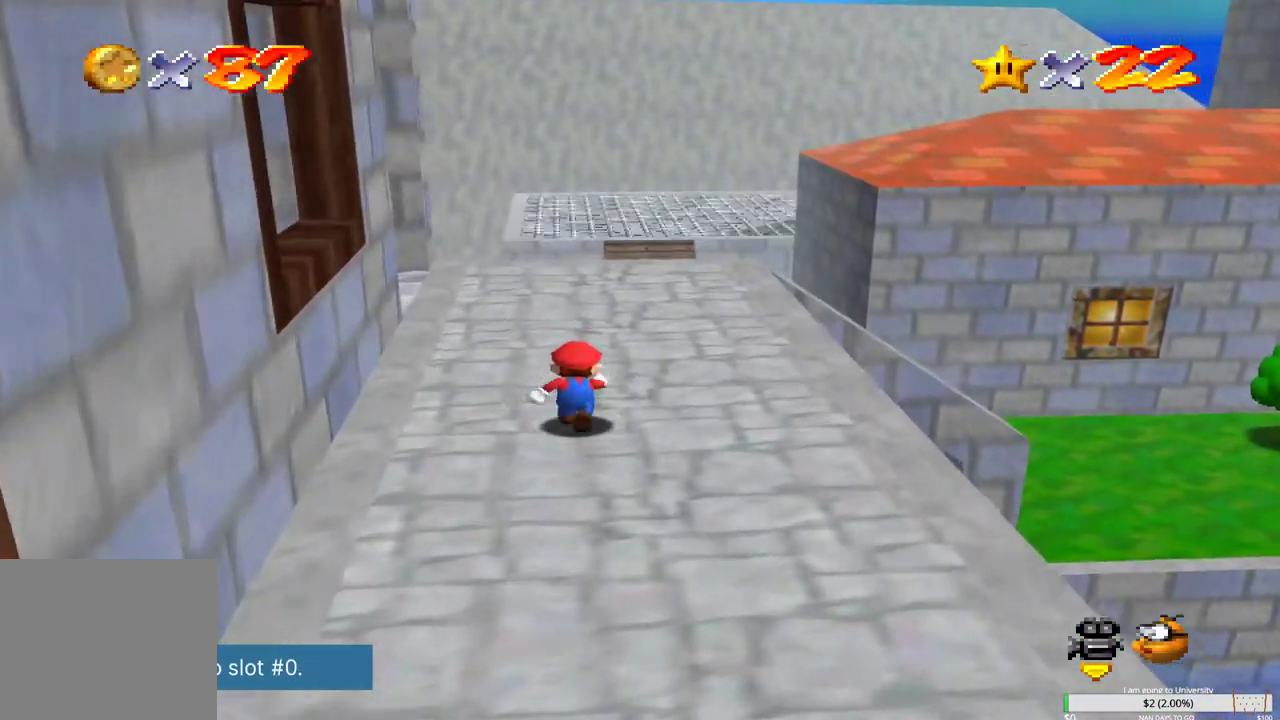
{"buttons": [], "left_stick": "up", "right_stick": "right", "events": [[433, "right_stick", "right"]]}
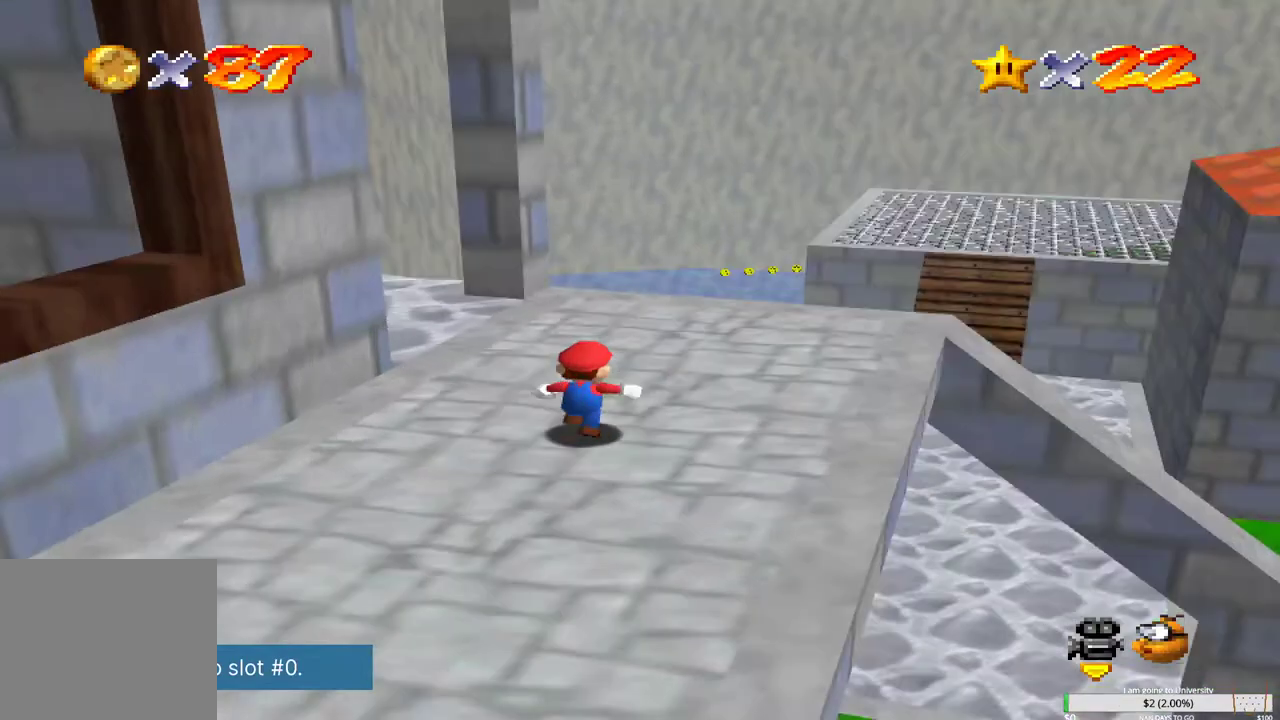
{"buttons": [], "left_stick": "right", "right_stick": "center", "events": [[67, "right_stick", "center"], [267, "left_stick", "center"], [433, "left_stick", "right"]]}
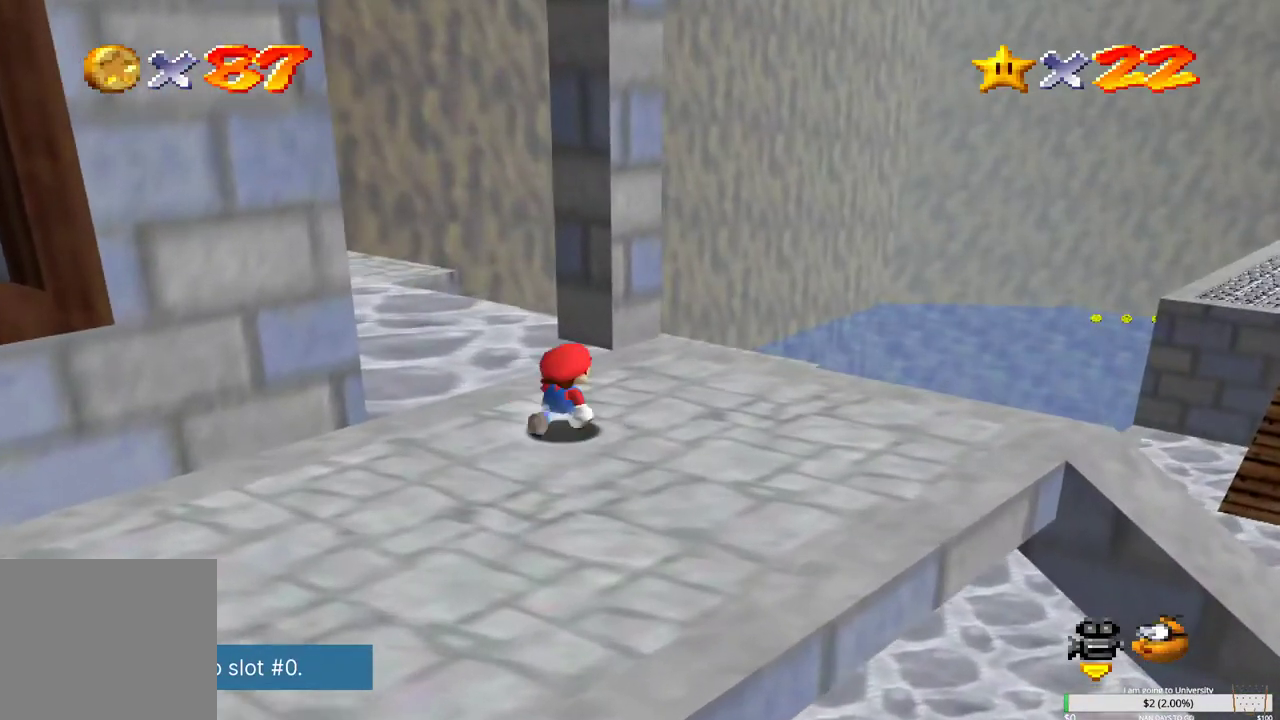
{"buttons": [], "left_stick": "up-right", "right_stick": "center", "events": [[50, "left_stick", "down"], [267, "left_stick", "right"], [317, "left_stick", "up-right"]]}
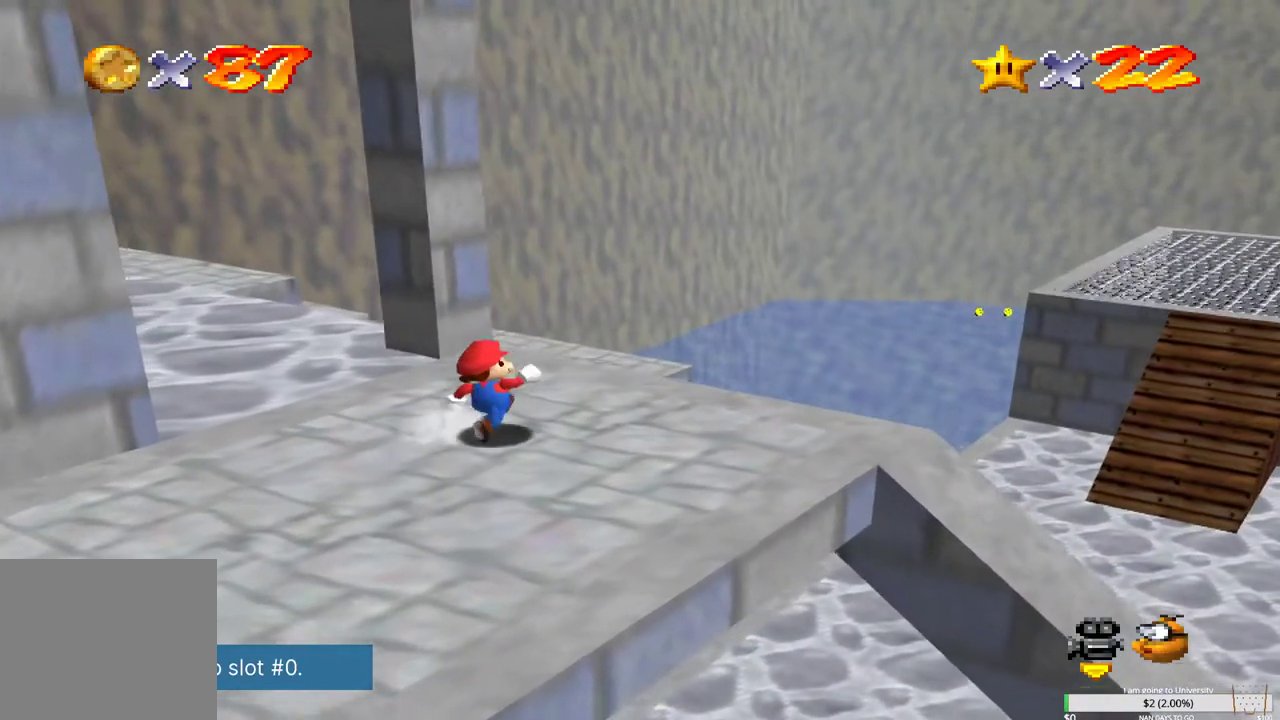
{"buttons": ["B"], "left_stick": "up-right", "right_stick": "center", "events": [[300, "L2", "down"], [350, "B", "down"], [450, "L2", "up"]]}
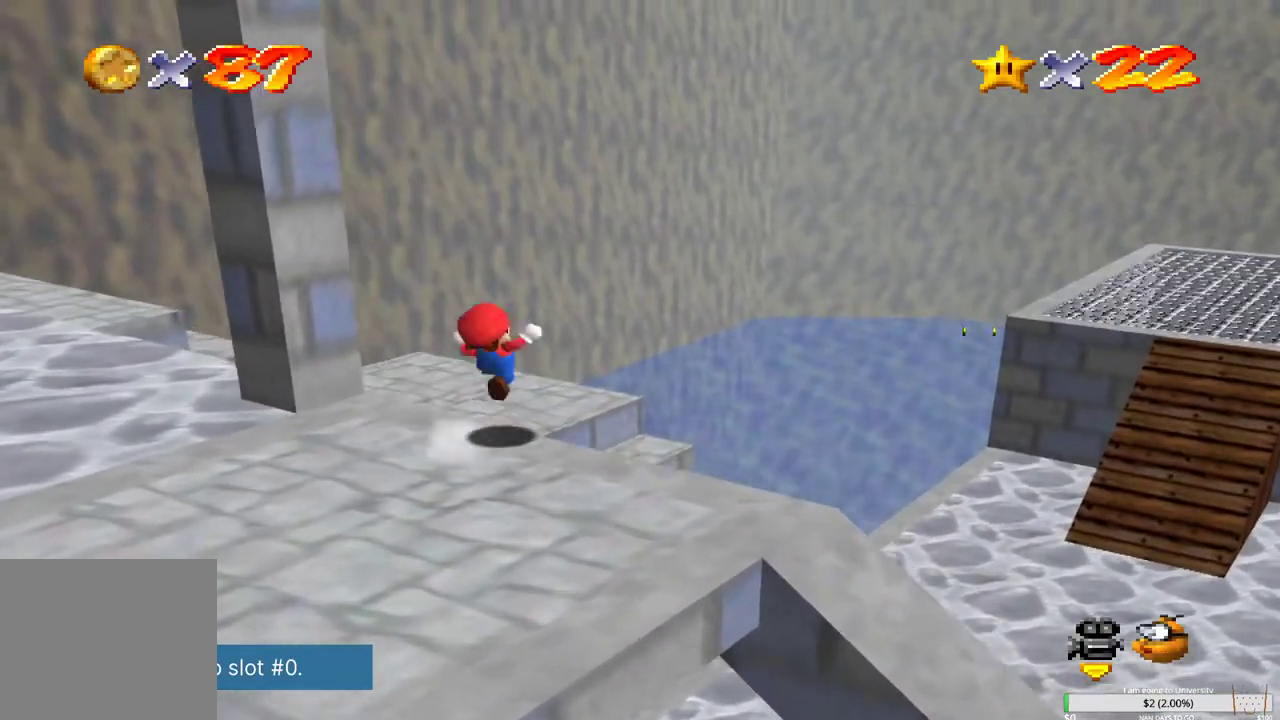
{"buttons": ["B"], "left_stick": "right", "right_stick": "center", "events": [[433, "left_stick", "right"]]}
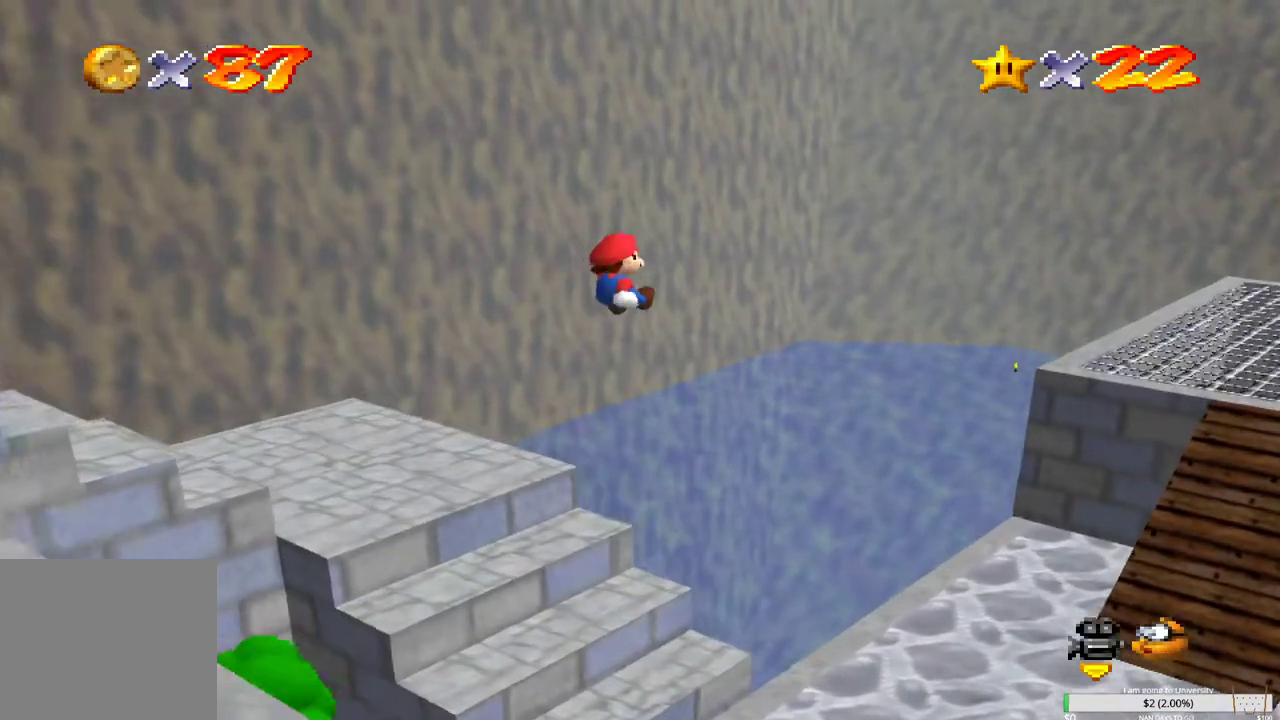
{"buttons": [], "left_stick": "down-left", "right_stick": "right", "events": [[333, "B", "up"], [450, "left_stick", "down-left"], [483, "right_stick", "right"]]}
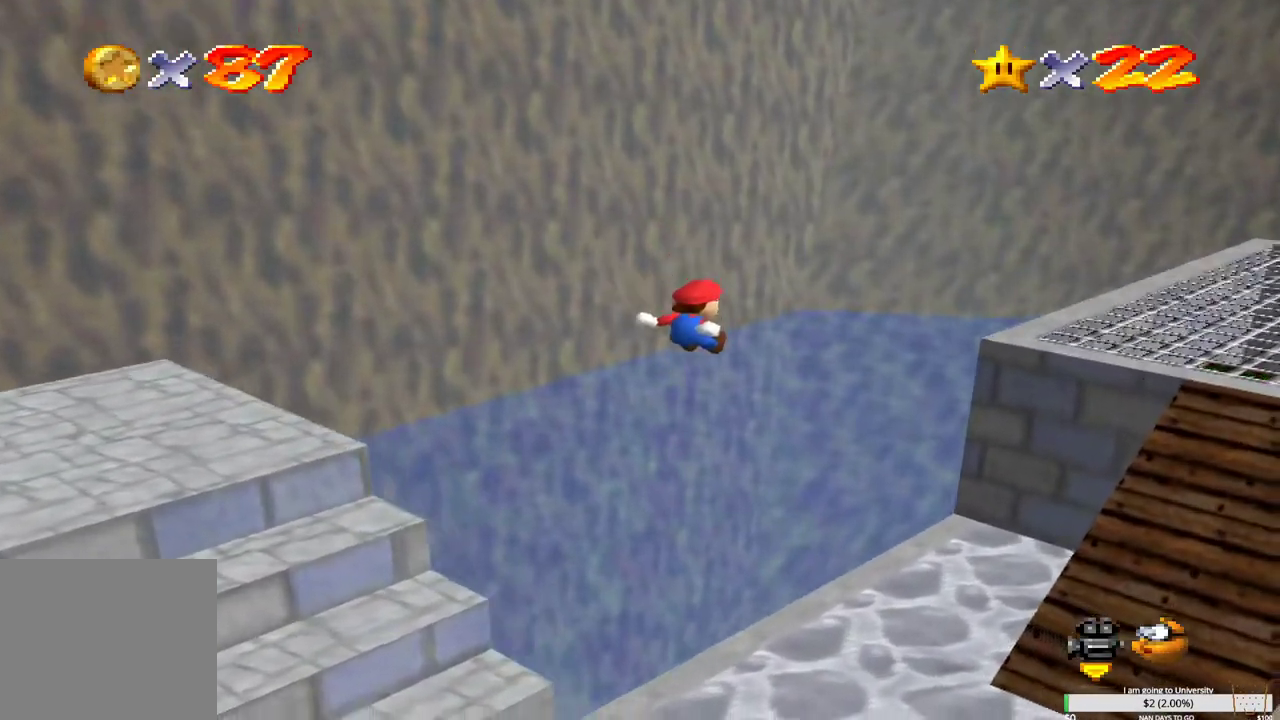
{"buttons": [], "left_stick": "left", "right_stick": "center", "events": [[83, "right_stick", "center"], [150, "right_stick", "right"], [267, "right_stick", "center"], [433, "left_stick", "left"]]}
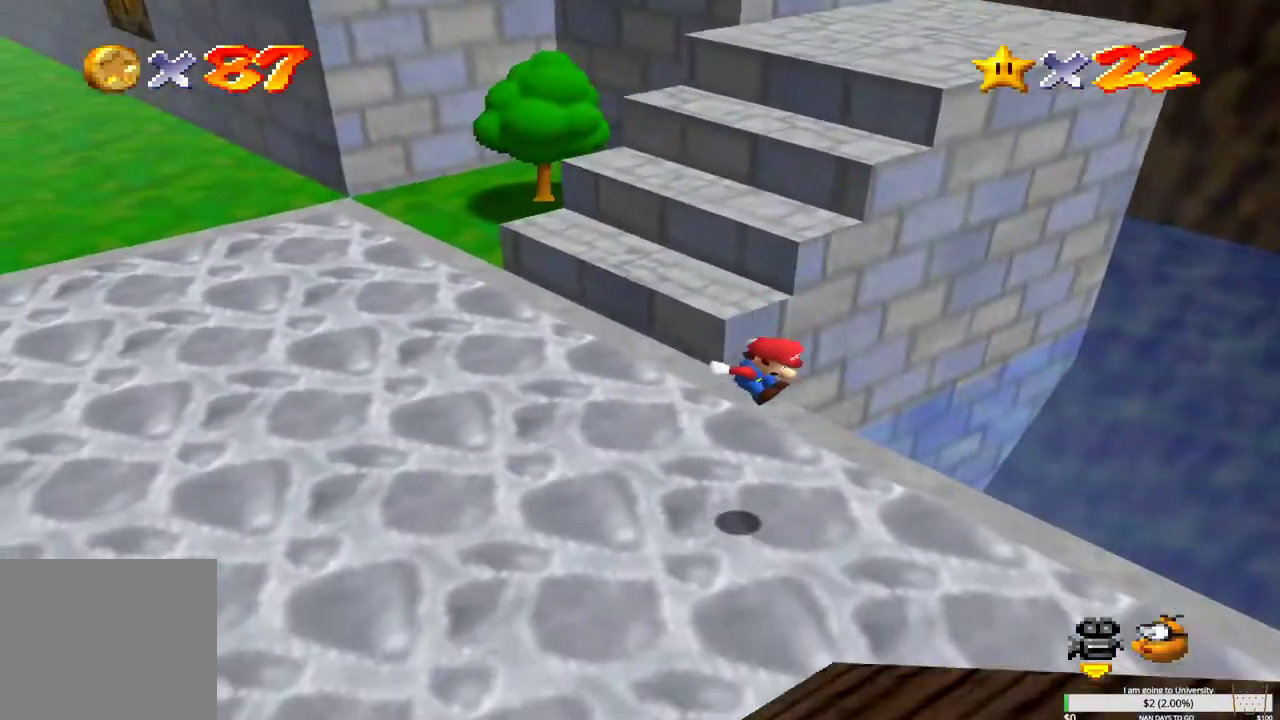
{"buttons": [], "left_stick": "up-left", "right_stick": "center", "events": [[33, "left_stick", "up-left"]]}